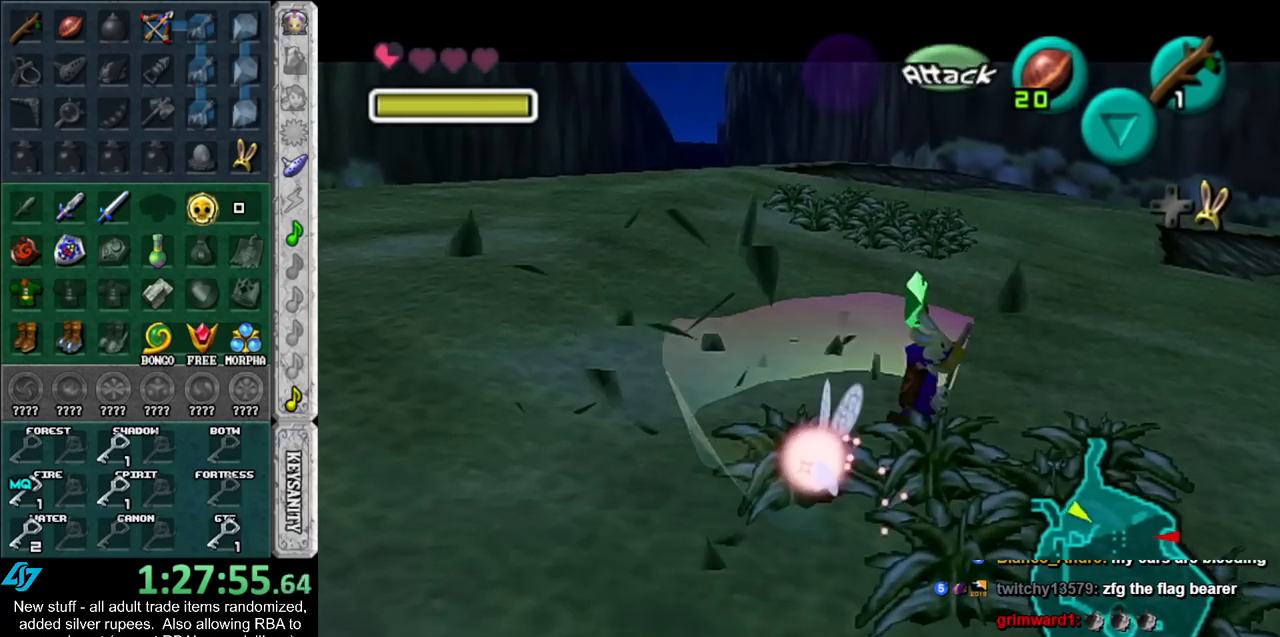
Gameplay with a controller (Nintendo layout); each line is a JSON object with the inputs held at the frame after it. "events" lists button and stick changes between this image and that frame as [ms after this image, input, new state], when the widget could be followed in between. Not read: L3 R3.
{"buttons": [], "left_stick": "down-left", "right_stick": "center", "events": []}
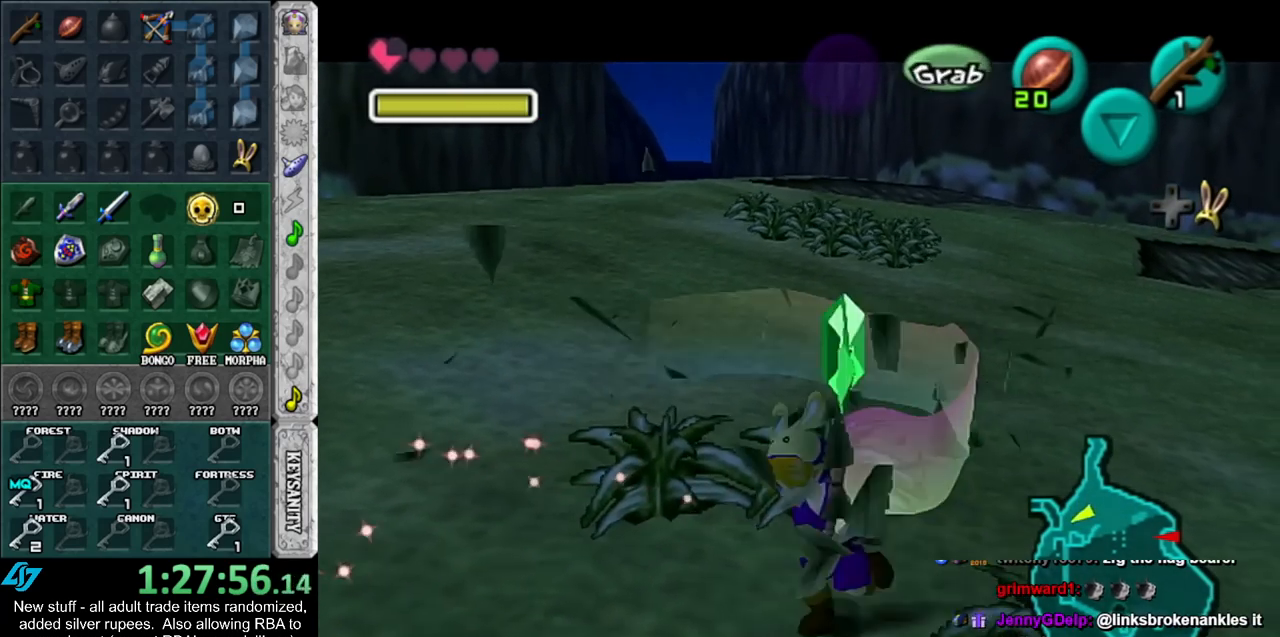
{"buttons": [], "left_stick": "down", "right_stick": "center", "events": [[333, "left_stick", "down"]]}
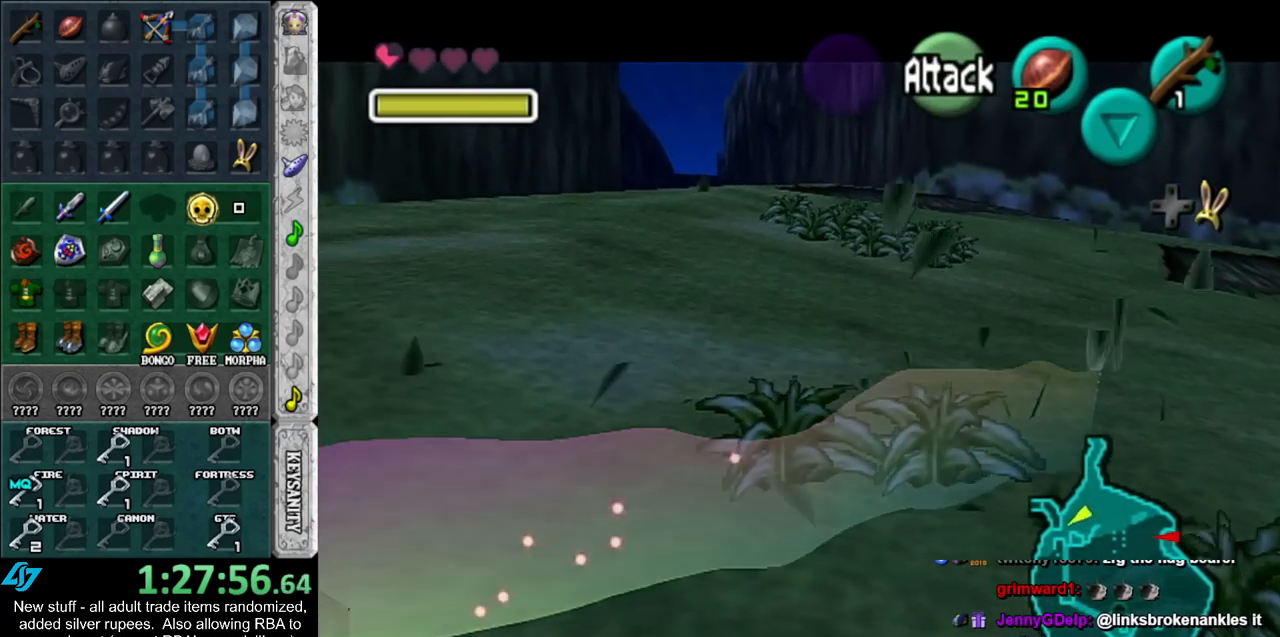
{"buttons": [], "left_stick": "up-right", "right_stick": "center", "events": [[133, "left_stick", "center"], [367, "left_stick", "up-right"]]}
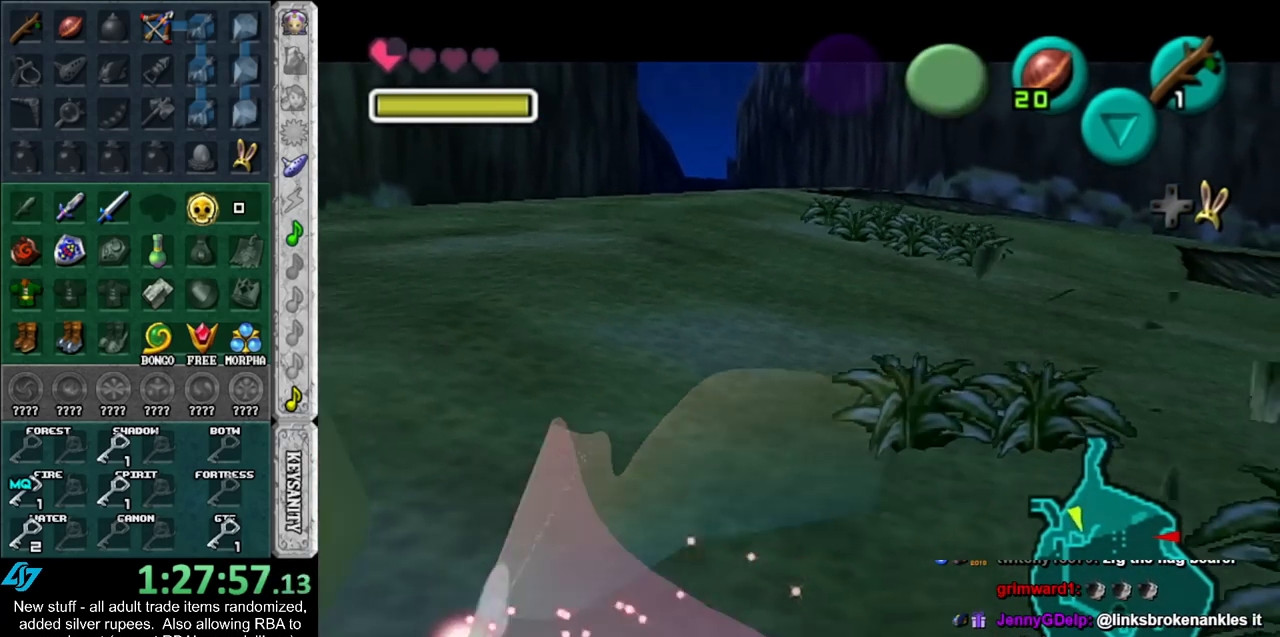
{"buttons": [], "left_stick": "left", "right_stick": "center", "events": [[133, "left_stick", "center"], [350, "left_stick", "left"]]}
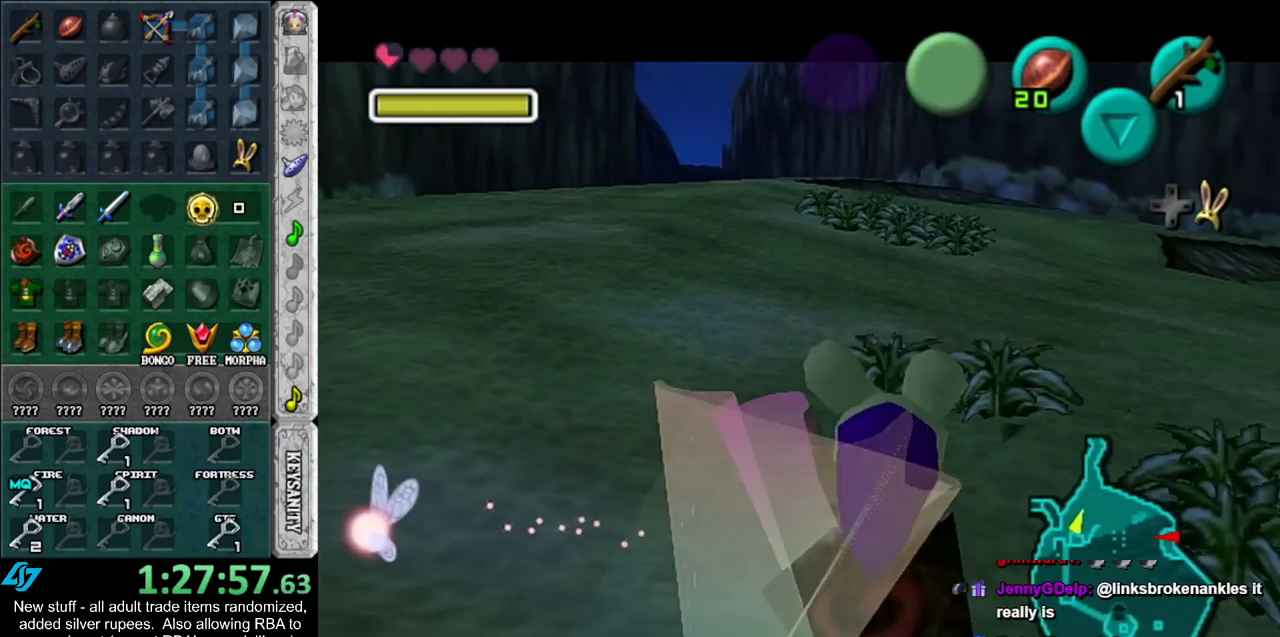
{"buttons": [], "left_stick": "center", "right_stick": "center", "events": [[450, "left_stick", "center"]]}
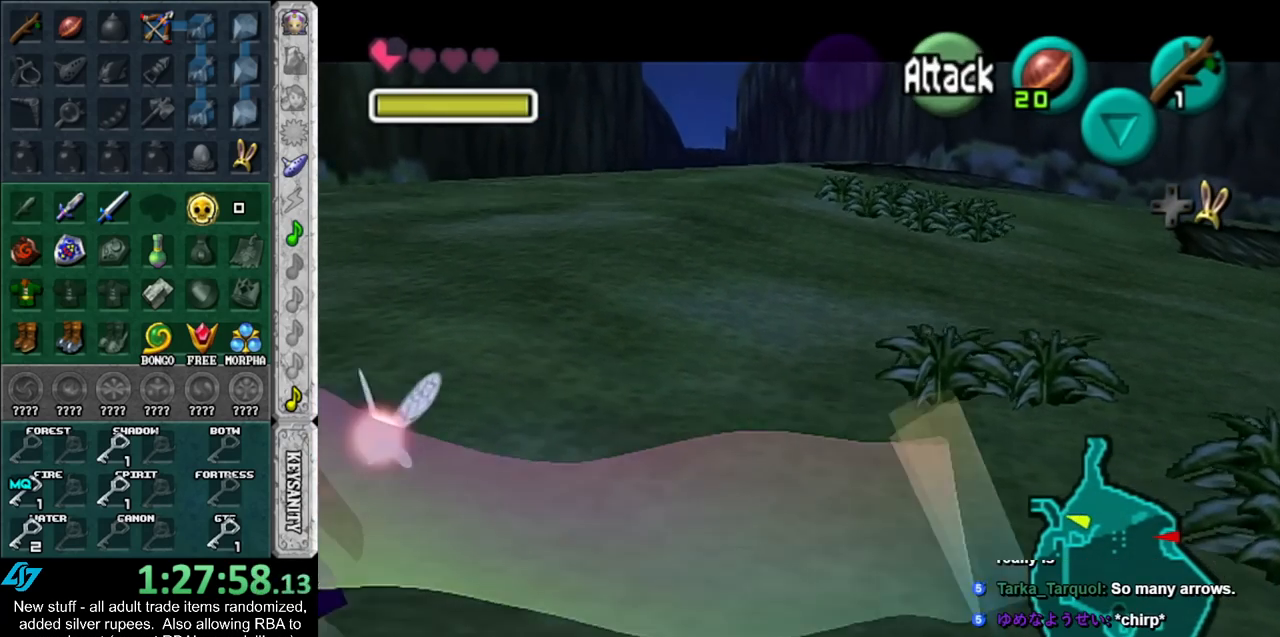
{"buttons": [], "left_stick": "right", "right_stick": "center", "events": [[267, "left_stick", "down-right"], [450, "left_stick", "right"]]}
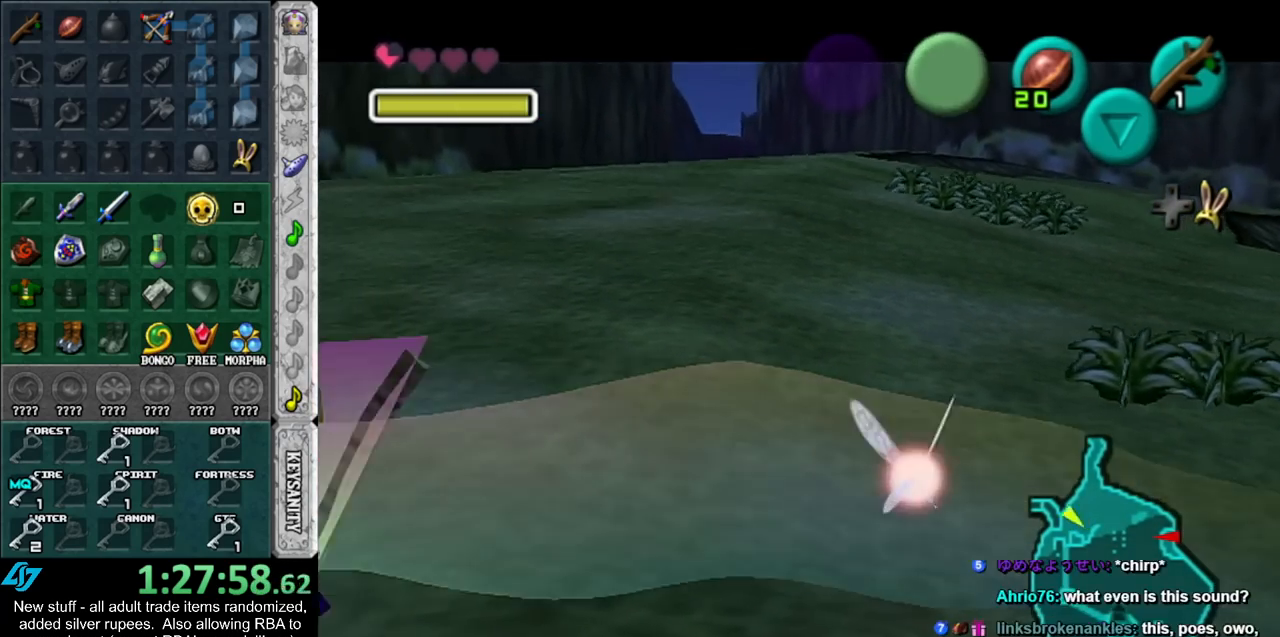
{"buttons": [], "left_stick": "center", "right_stick": "center", "events": [[83, "left_stick", "down-right"], [417, "left_stick", "center"]]}
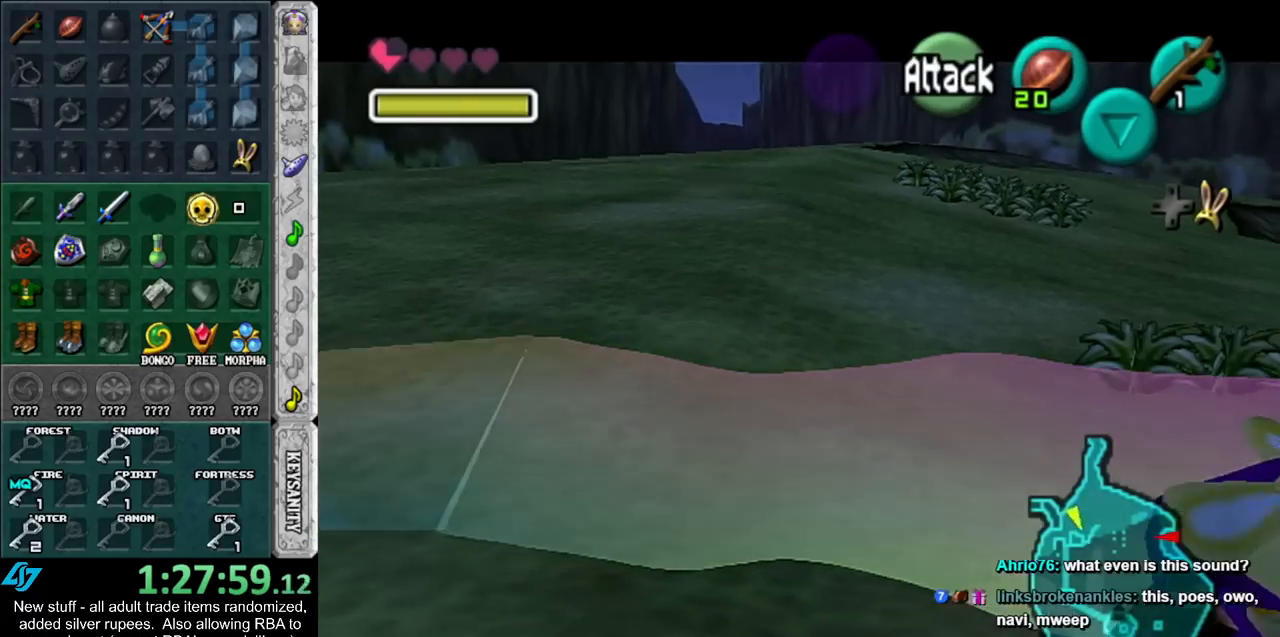
{"buttons": [], "left_stick": "center", "right_stick": "center", "events": [[233, "left_stick", "up"], [483, "left_stick", "center"]]}
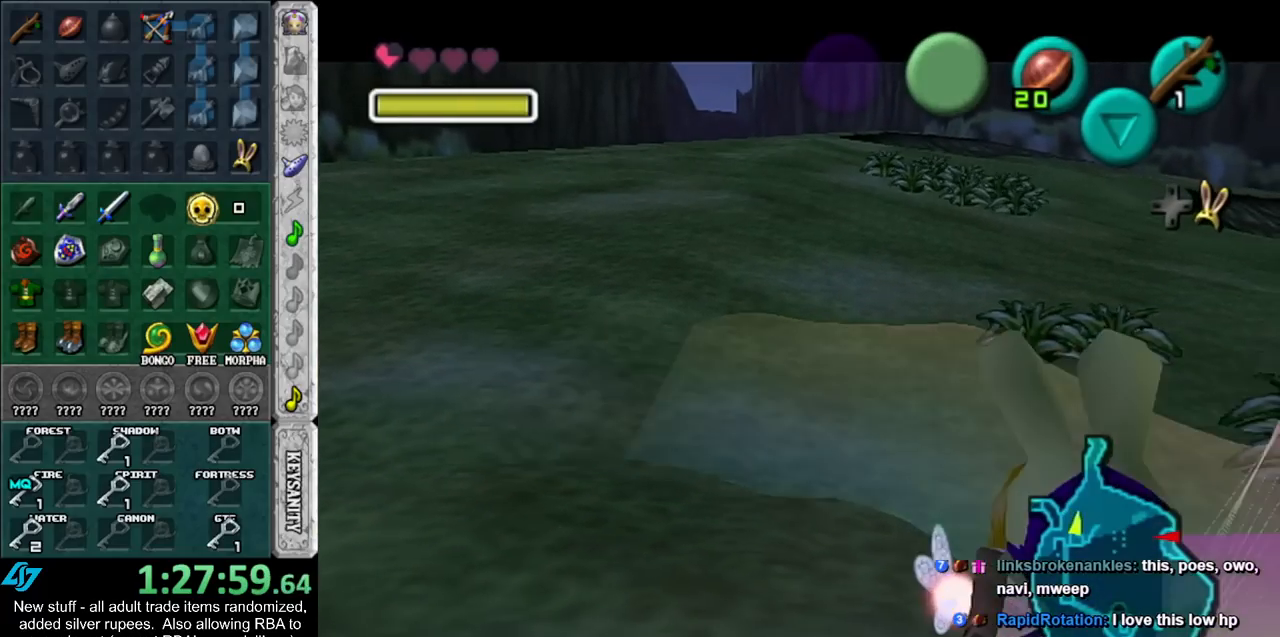
{"buttons": [], "left_stick": "up-right", "right_stick": "center", "events": [[400, "left_stick", "up-right"]]}
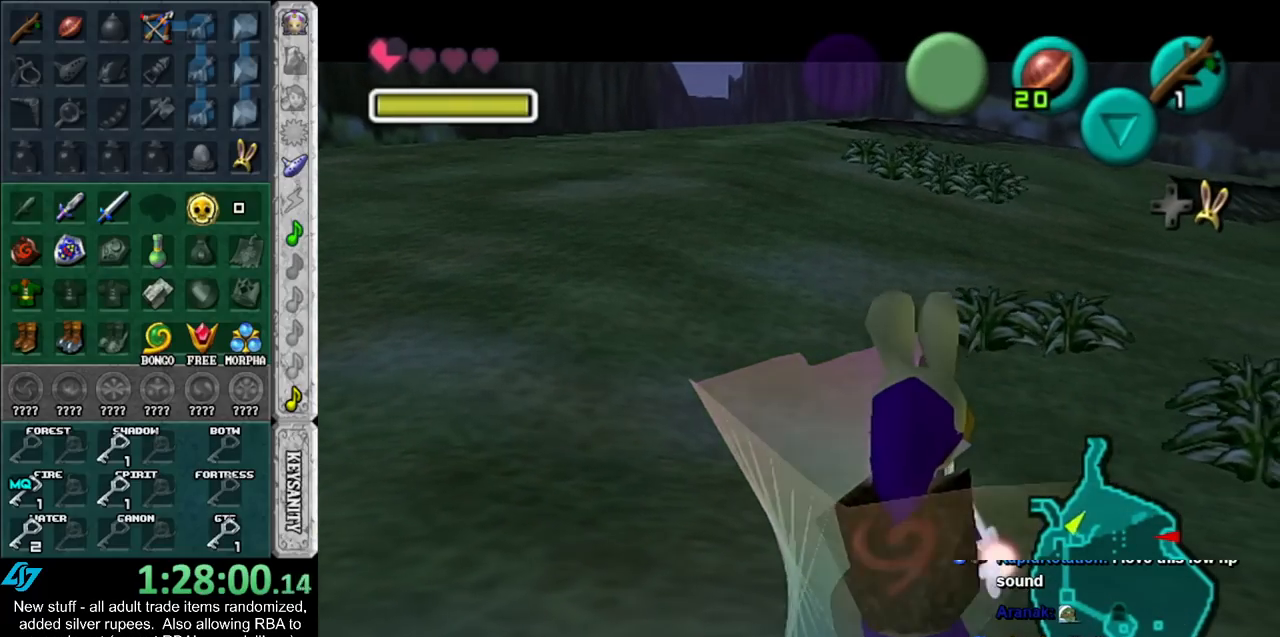
{"buttons": [], "left_stick": "center", "right_stick": "center", "events": [[300, "left_stick", "center"]]}
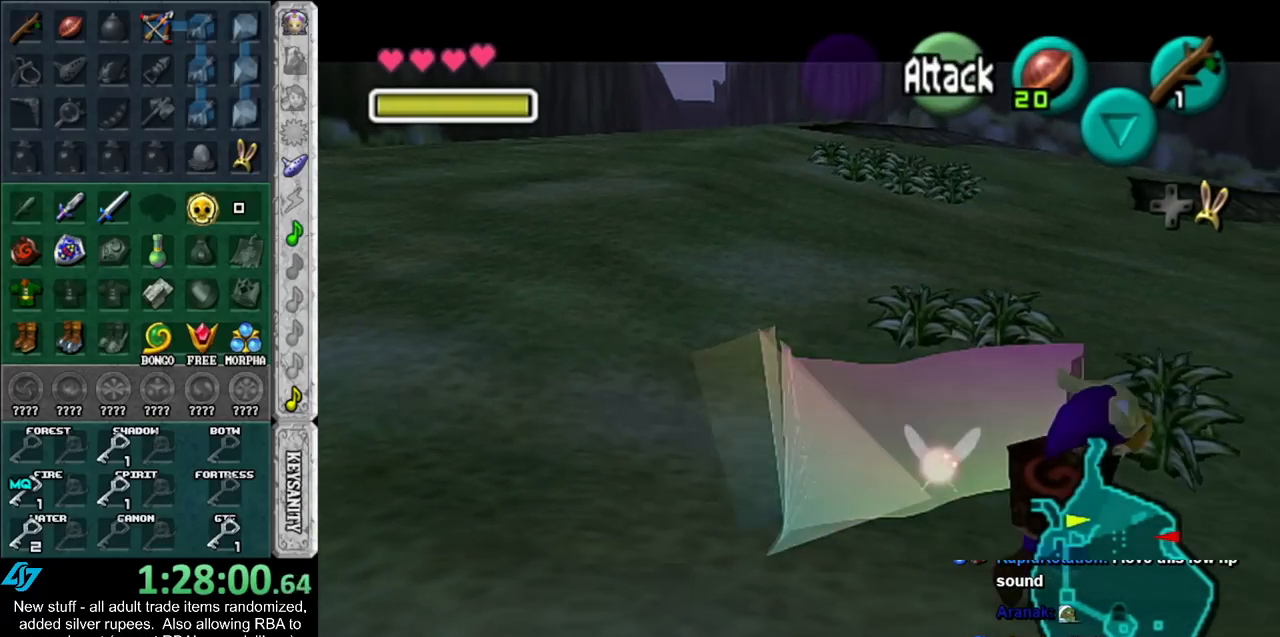
{"buttons": [], "left_stick": "up-right", "right_stick": "center", "events": [[150, "left_stick", "down-left"], [267, "left_stick", "center"], [333, "left_stick", "up-right"]]}
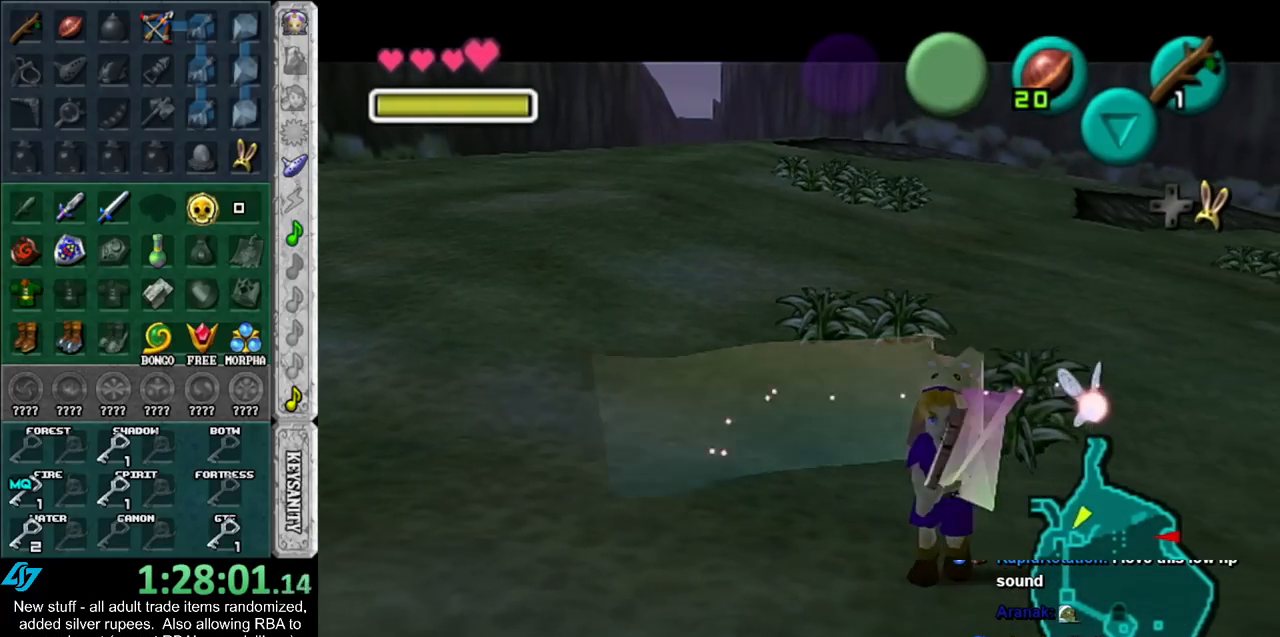
{"buttons": [], "left_stick": "up", "right_stick": "center", "events": [[417, "left_stick", "up"]]}
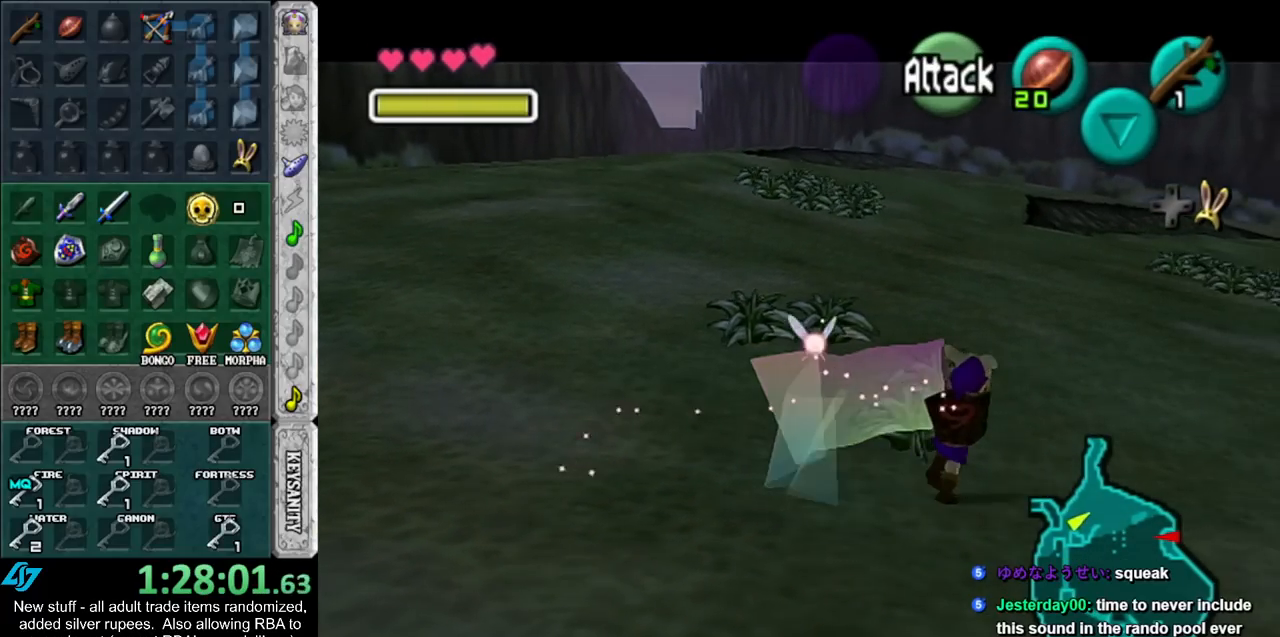
{"buttons": [], "left_stick": "up-left", "right_stick": "center", "events": [[167, "left_stick", "up-left"]]}
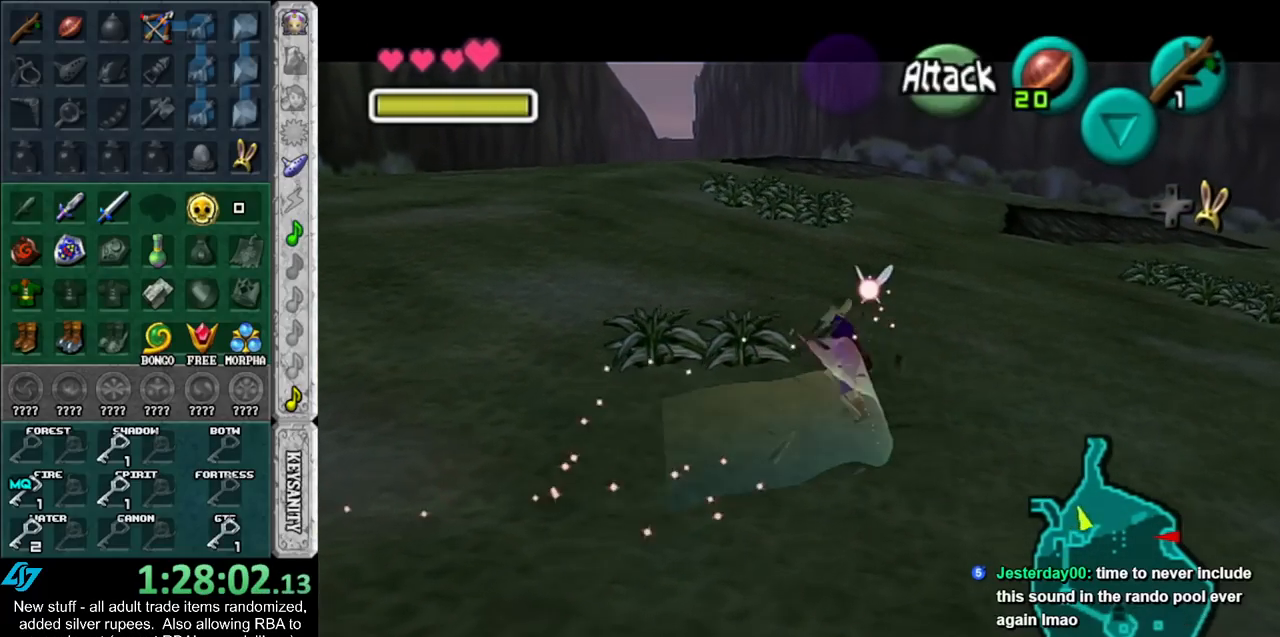
{"buttons": ["L1"], "left_stick": "down-left", "right_stick": "center", "events": [[117, "left_stick", "down-left"], [450, "L1", "down"]]}
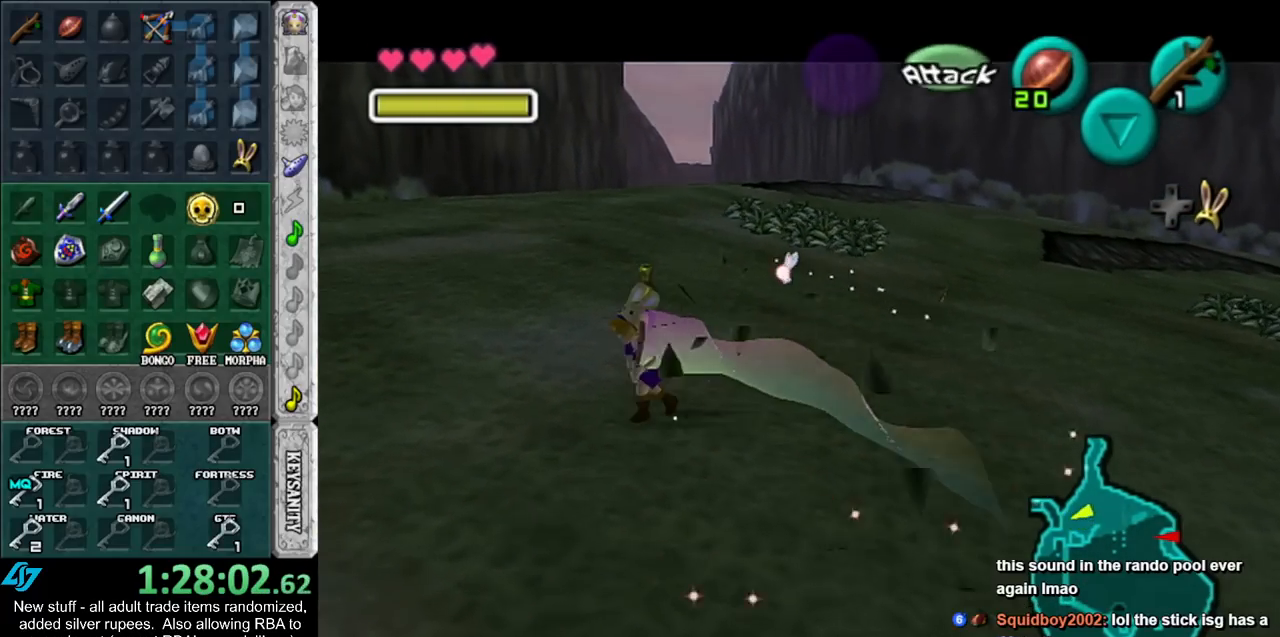
{"buttons": [], "left_stick": "up", "right_stick": "center", "events": [[17, "left_stick", "center"], [133, "L1", "up"], [133, "left_stick", "up"]]}
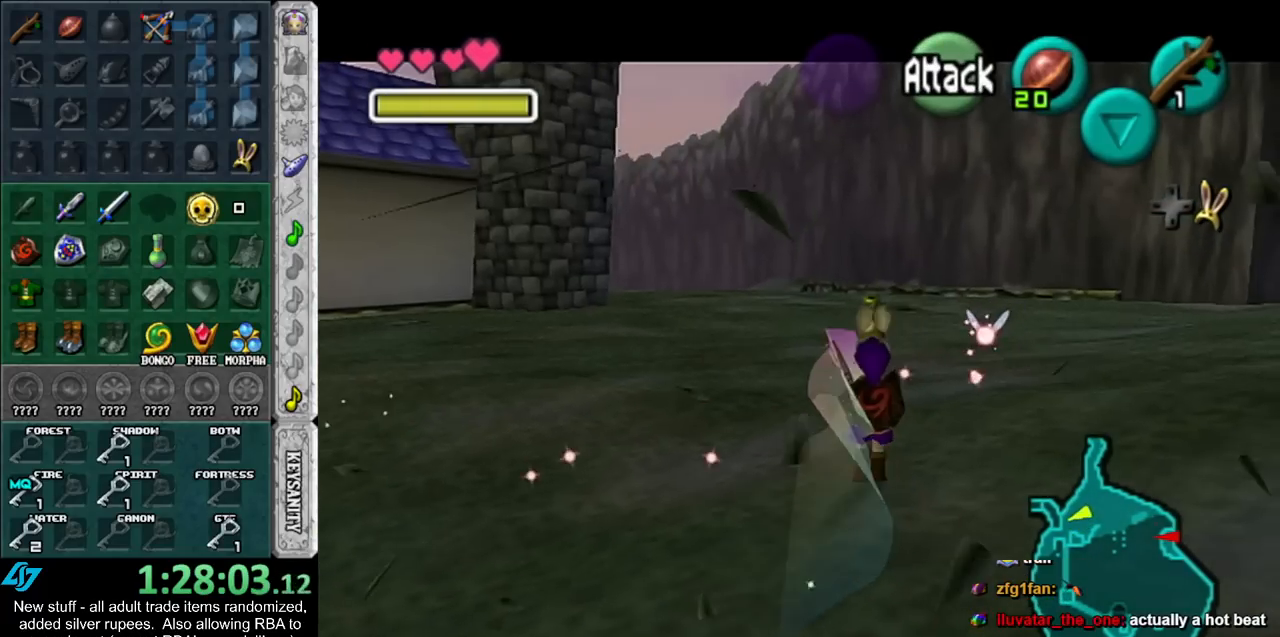
{"buttons": [], "left_stick": "up", "right_stick": "center", "events": []}
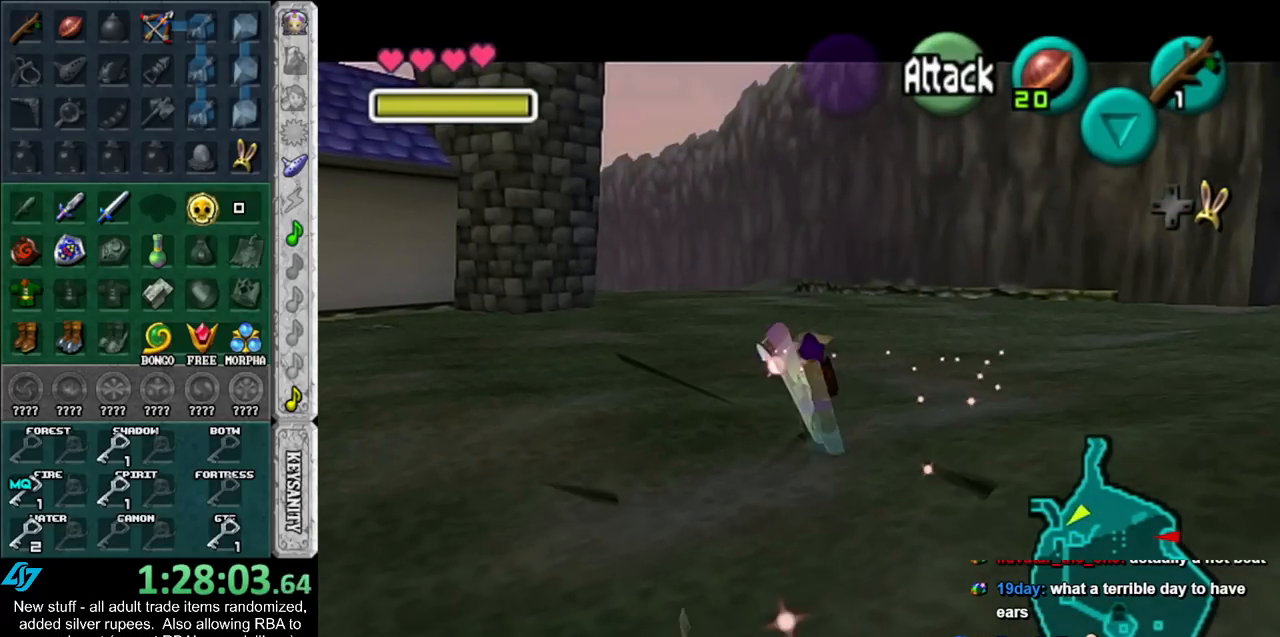
{"buttons": [], "left_stick": "up", "right_stick": "center", "events": []}
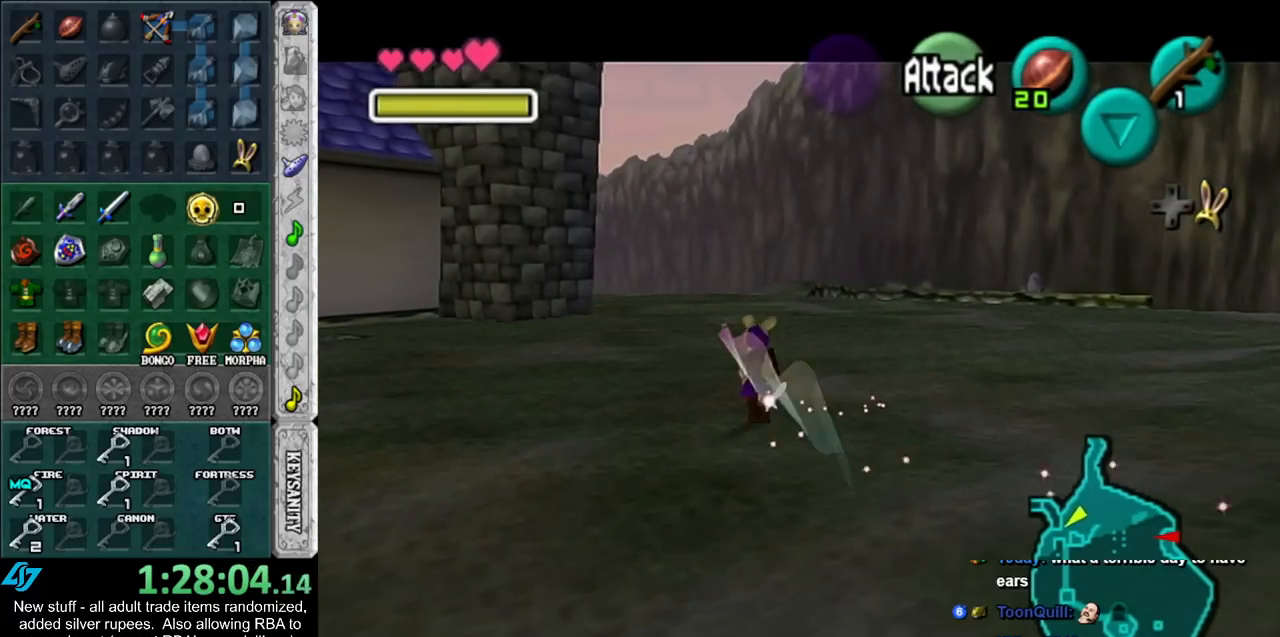
{"buttons": [], "left_stick": "up-left", "right_stick": "center", "events": [[333, "left_stick", "up-left"]]}
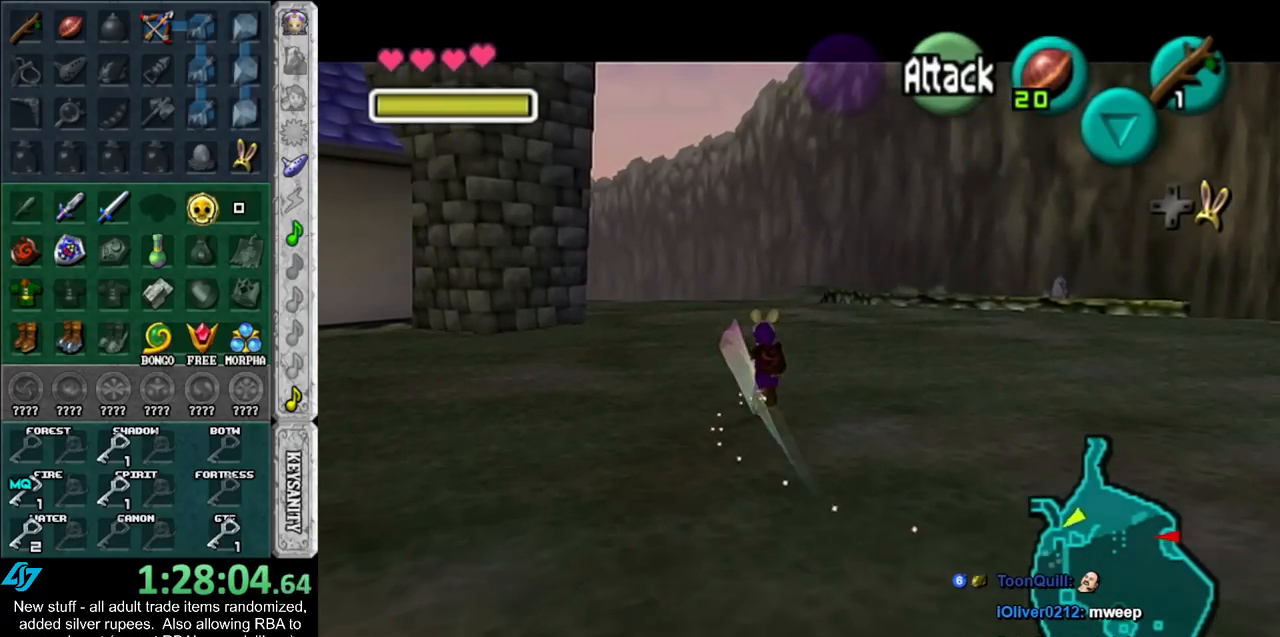
{"buttons": [], "left_stick": "up-right", "right_stick": "center", "events": [[17, "L1", "down"], [50, "left_stick", "center"], [267, "L1", "up"], [333, "left_stick", "up-right"]]}
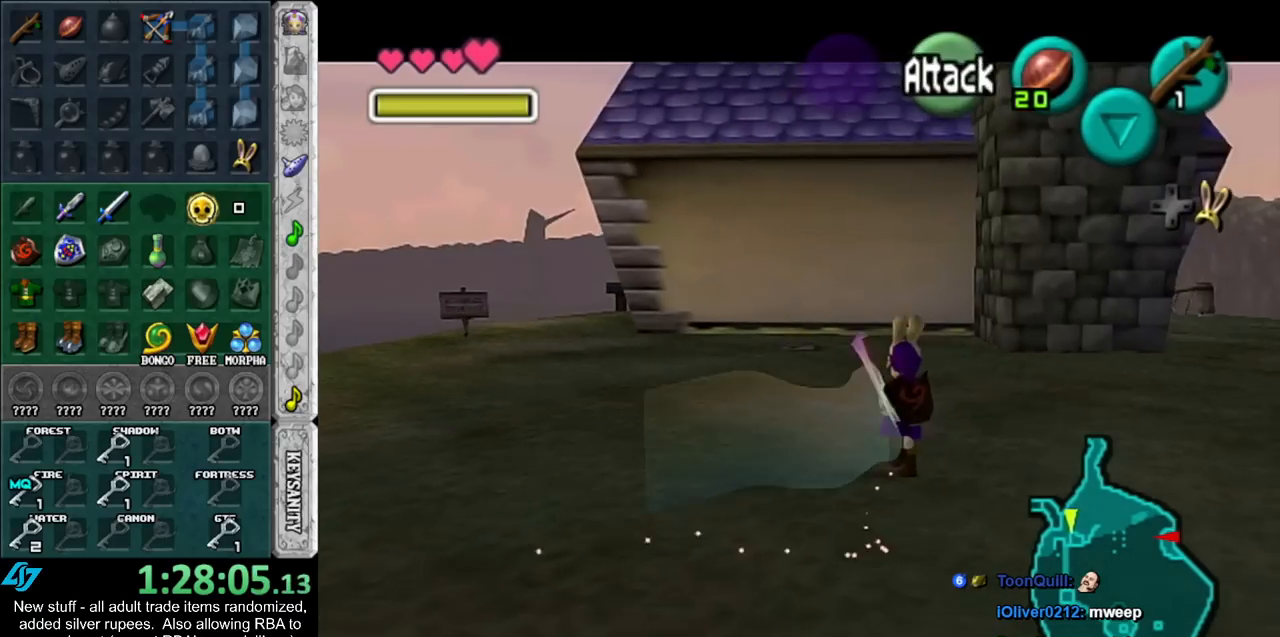
{"buttons": [], "left_stick": "up-right", "right_stick": "center", "events": []}
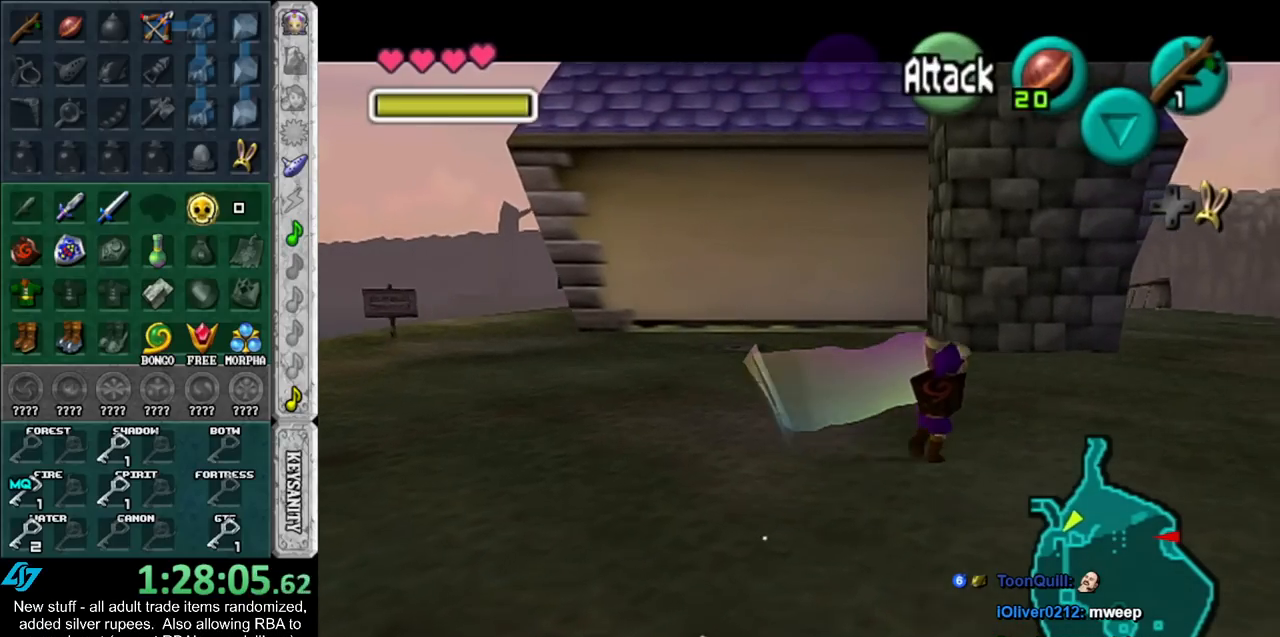
{"buttons": [], "left_stick": "up-right", "right_stick": "center", "events": []}
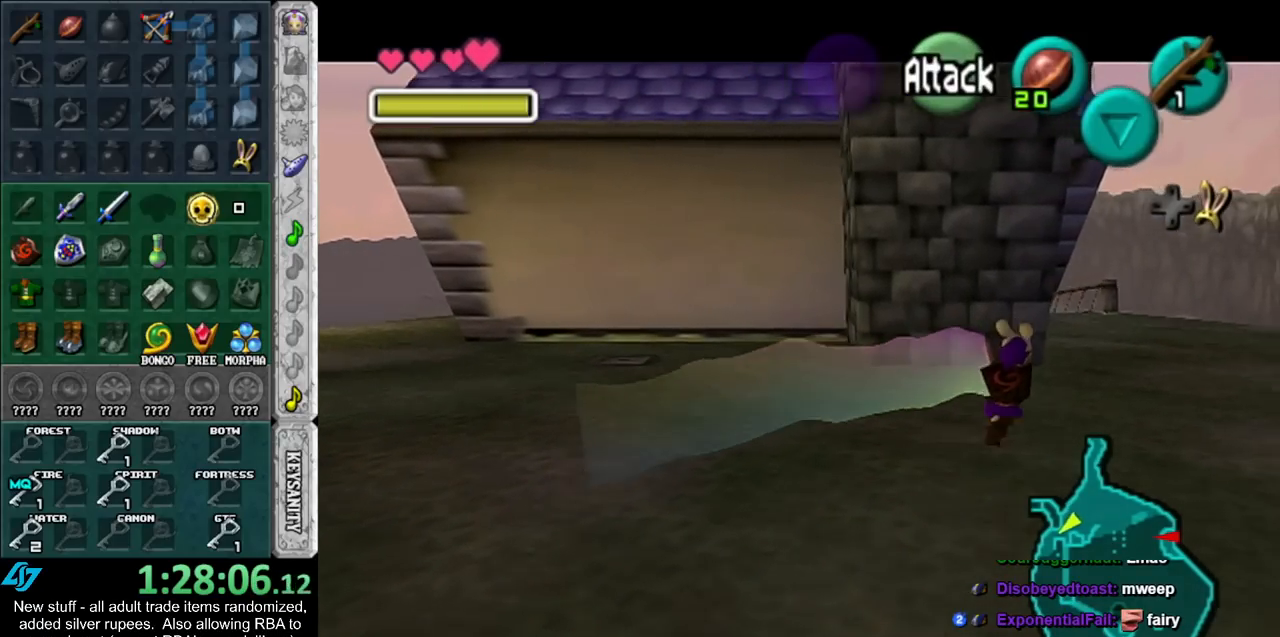
{"buttons": [], "left_stick": "up-right", "right_stick": "center", "events": []}
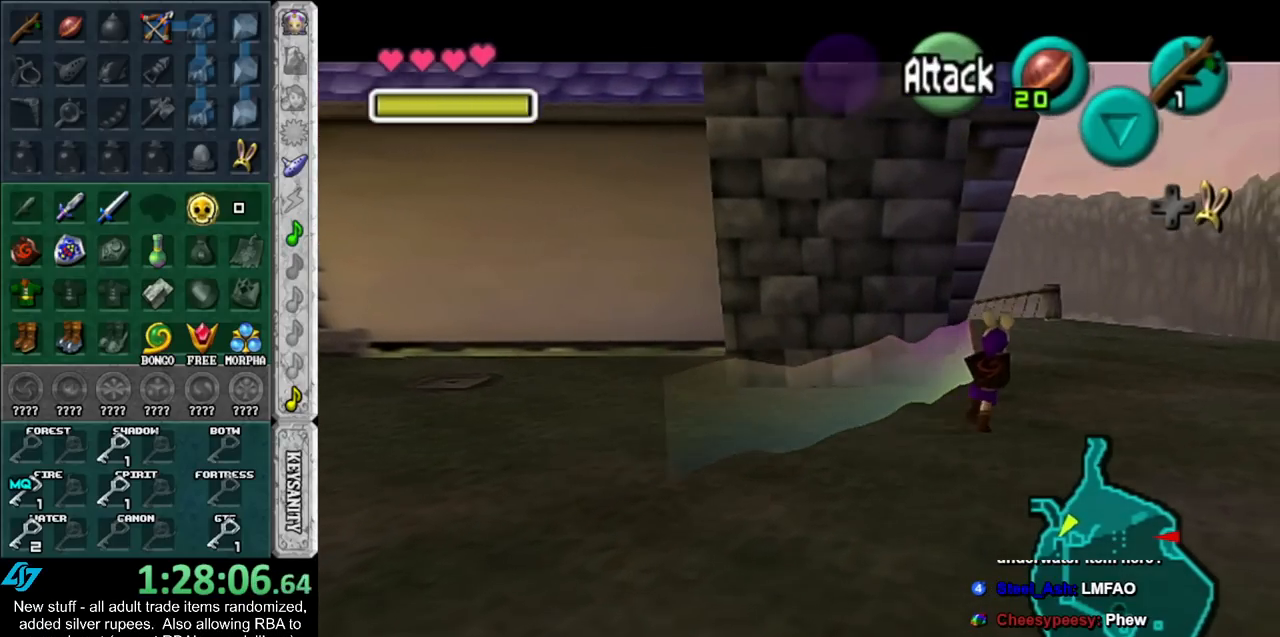
{"buttons": [], "left_stick": "up-right", "right_stick": "center", "events": []}
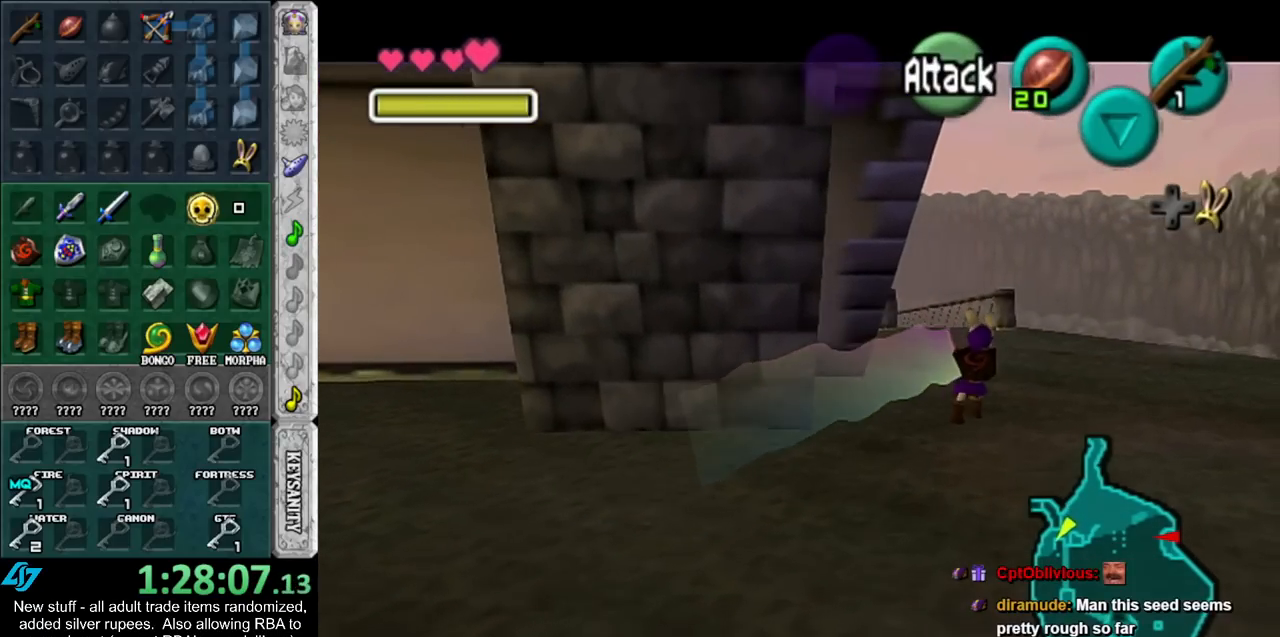
{"buttons": [], "left_stick": "up", "right_stick": "center", "events": [[17, "left_stick", "up"]]}
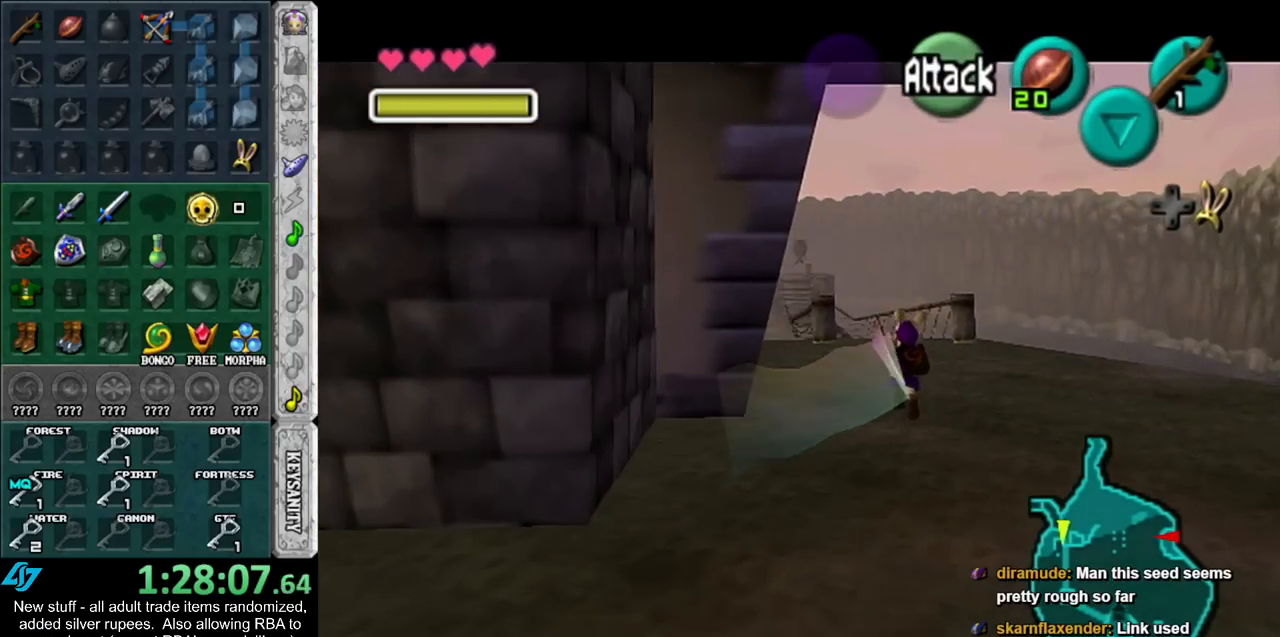
{"buttons": [], "left_stick": "up", "right_stick": "center", "events": []}
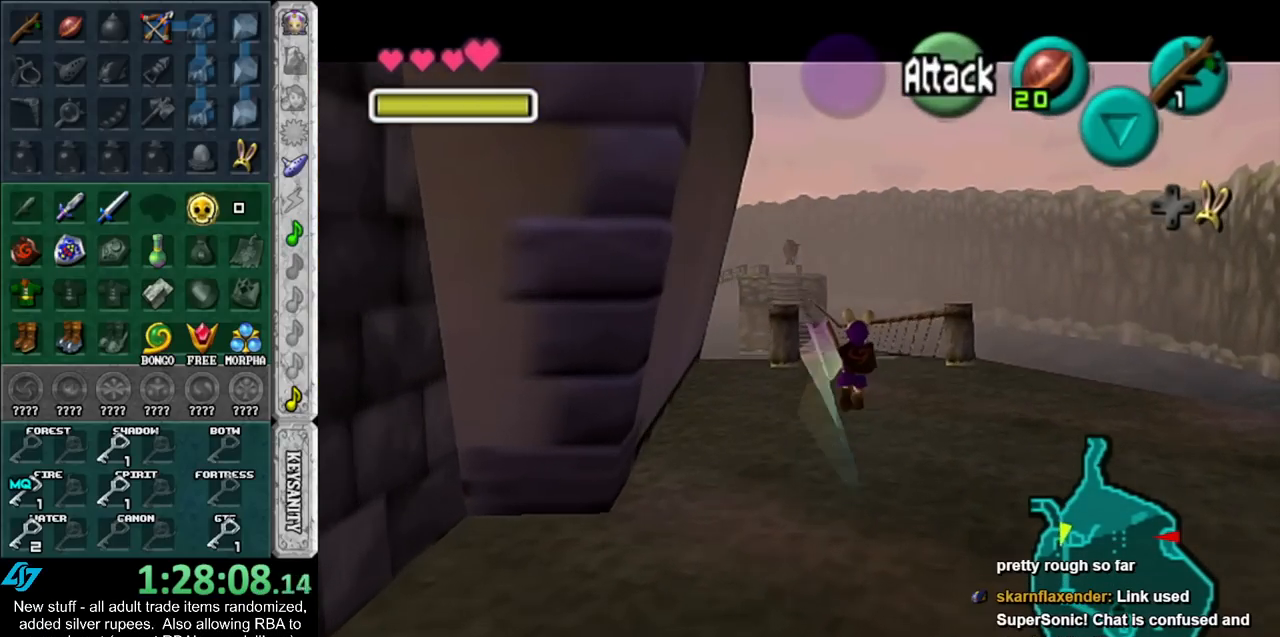
{"buttons": [], "left_stick": "up", "right_stick": "center", "events": []}
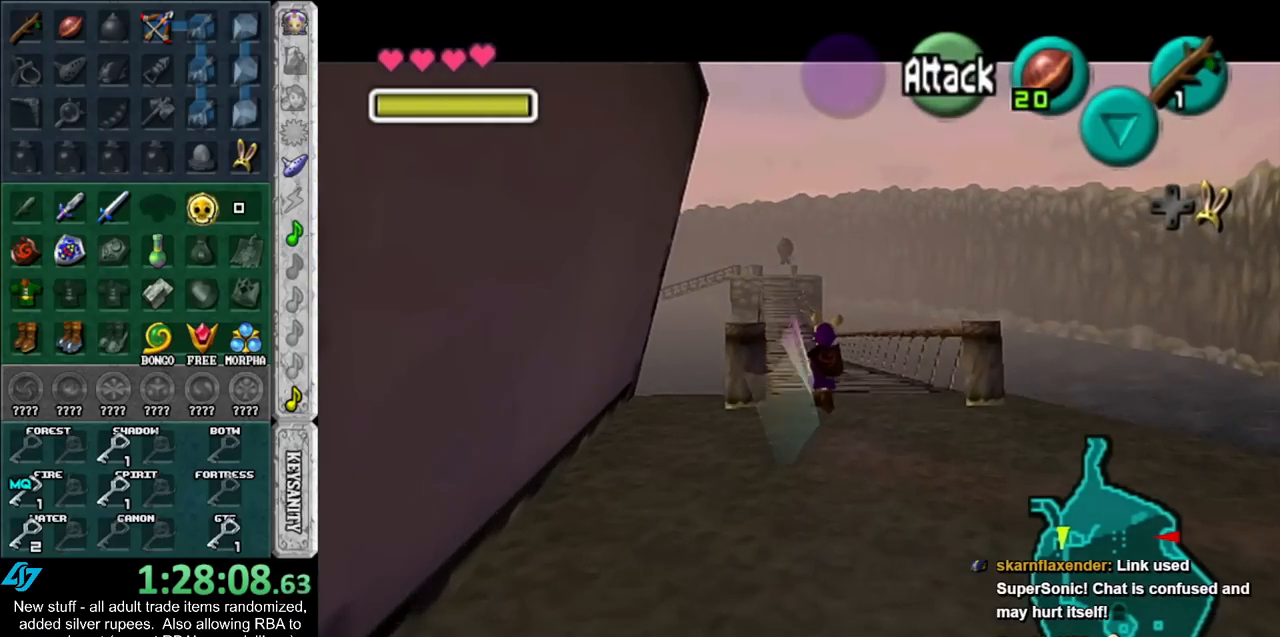
{"buttons": [], "left_stick": "up", "right_stick": "center", "events": []}
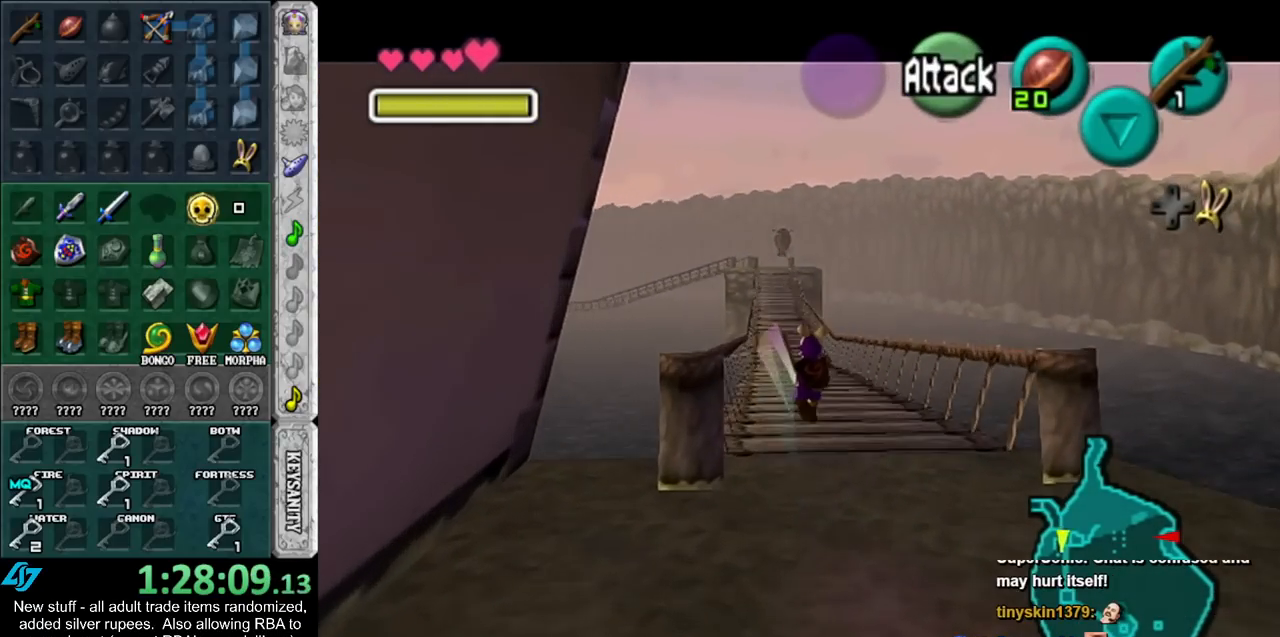
{"buttons": [], "left_stick": "up", "right_stick": "center", "events": []}
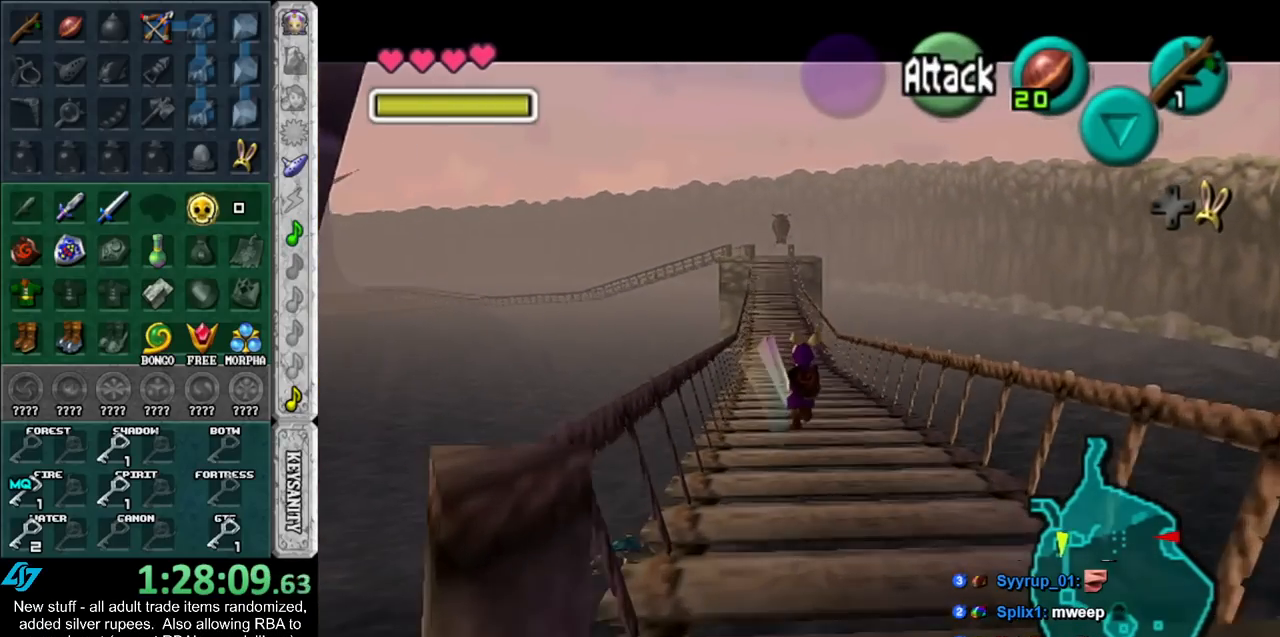
{"buttons": [], "left_stick": "up", "right_stick": "center", "events": []}